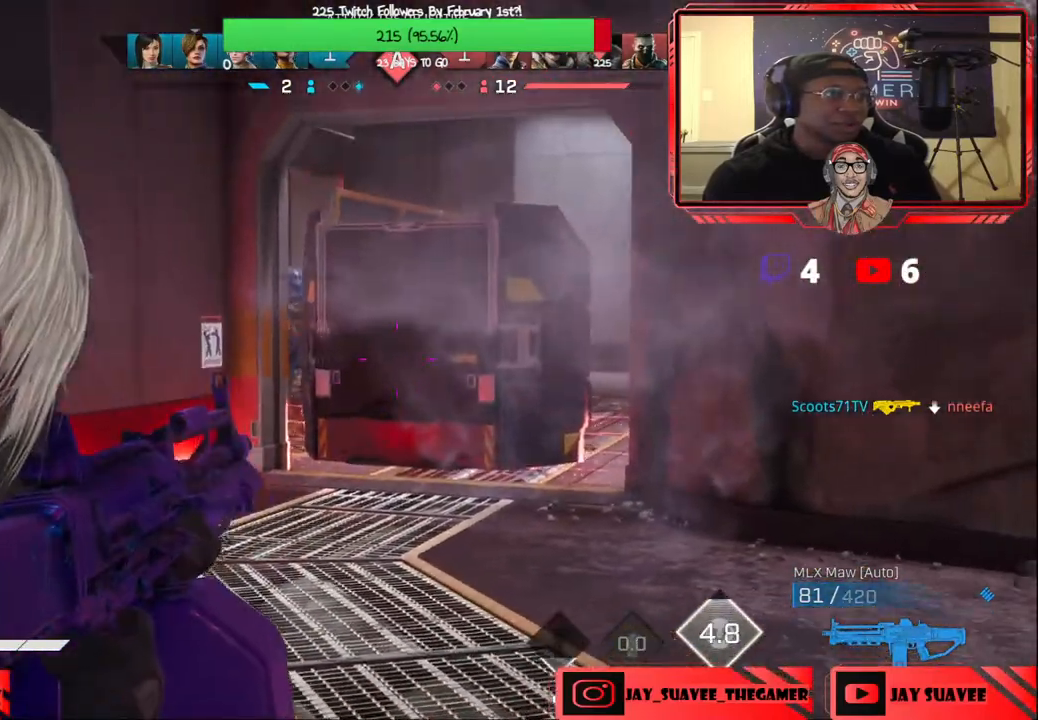
Gameplay with a controller (Xbox layout); each line is a JSON object with the inputs held at the frame after it. "events" lists button and stick changes between this image and that frame as [ms after this image, input, new state], when the widget could be followed in between.
{"buttons": ["L2"], "left_stick": "center", "right_stick": "up-left", "events": [[117, "right_stick", "center"], [300, "right_stick", "left"], [400, "right_stick", "up-left"]]}
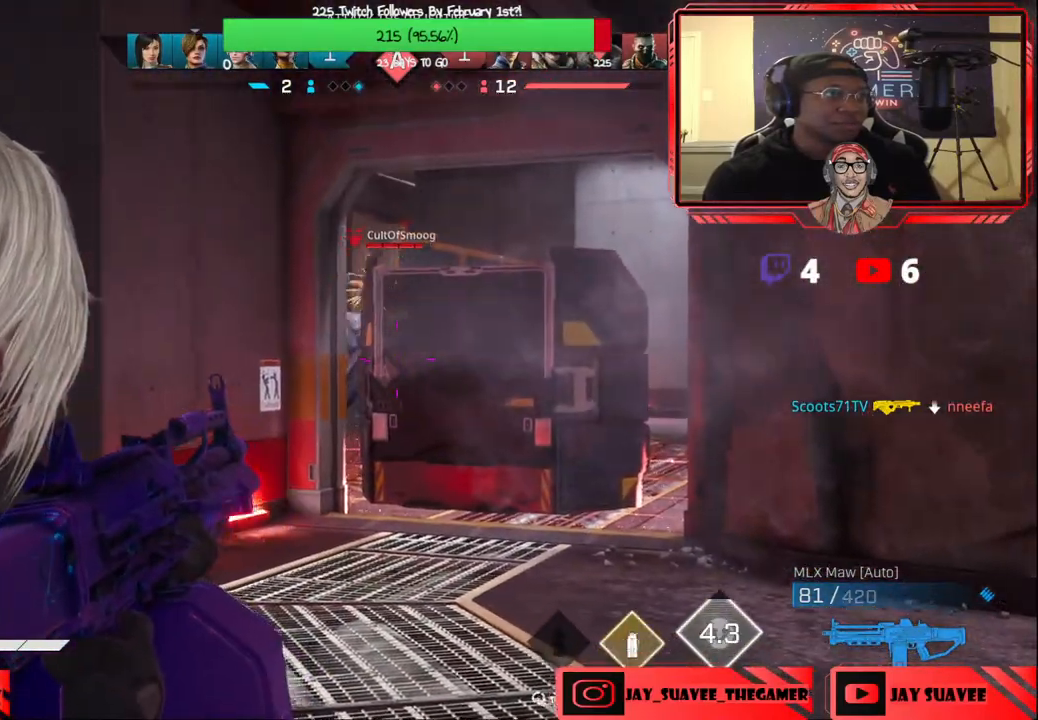
{"buttons": ["L2"], "left_stick": "center", "right_stick": "down", "events": [[133, "right_stick", "up"], [150, "R2", "down"], [233, "right_stick", "center"], [317, "left_stick", "right"], [417, "R2", "up"], [417, "left_stick", "center"], [483, "right_stick", "down"]]}
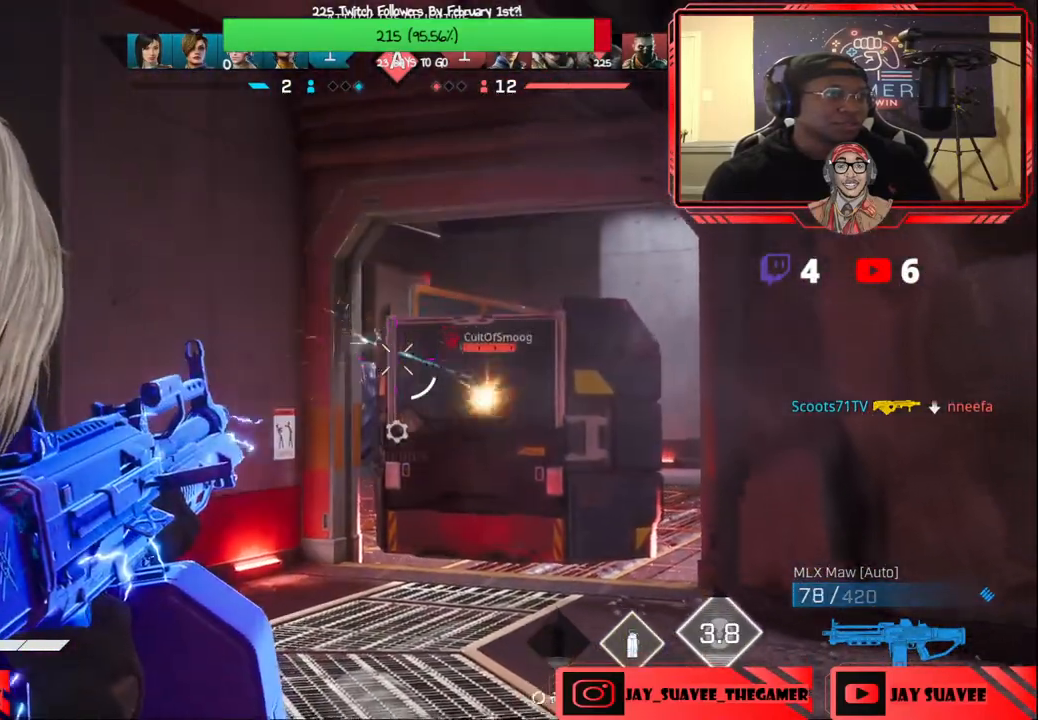
{"buttons": ["L2", "R2"], "left_stick": "center", "right_stick": "center", "events": [[50, "left_stick", "right"], [100, "right_stick", "center"], [233, "R2", "down"], [267, "right_stick", "down-right"], [467, "right_stick", "center"], [500, "left_stick", "center"]]}
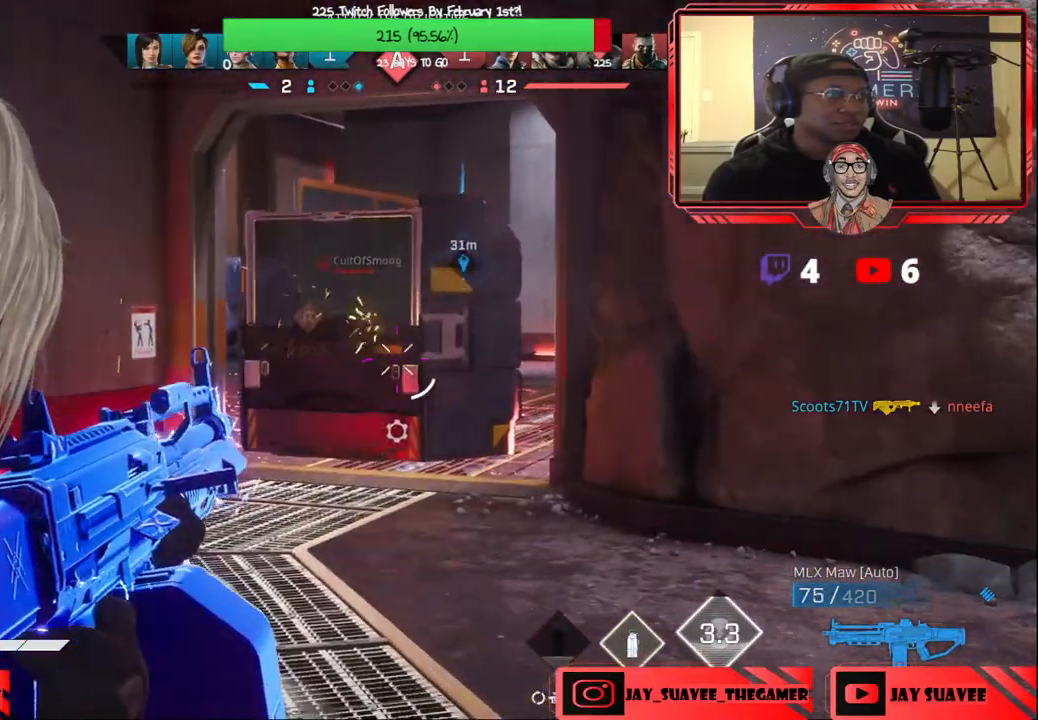
{"buttons": ["L2", "R2"], "left_stick": "left", "right_stick": "center", "events": [[33, "left_stick", "down-left"], [100, "right_stick", "down-right"], [267, "left_stick", "center"], [283, "right_stick", "center"], [350, "left_stick", "left"]]}
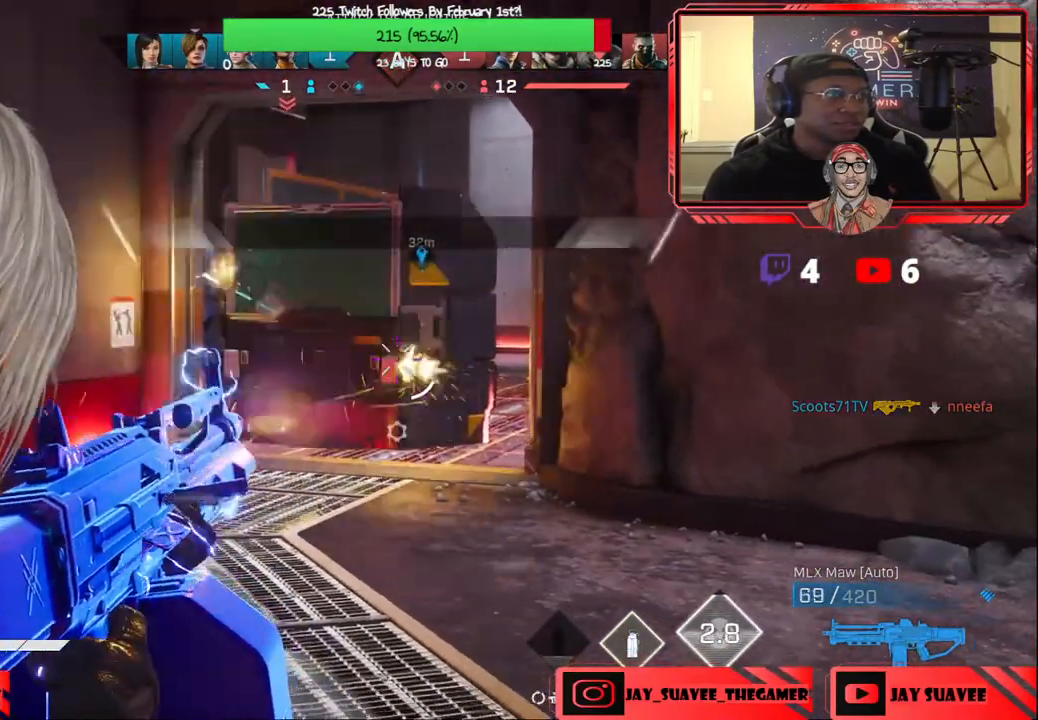
{"buttons": ["L1"], "left_stick": "up-left", "right_stick": "down-right", "events": [[17, "left_stick", "right"], [33, "R2", "up"], [117, "L2", "up"], [117, "left_stick", "up-left"], [333, "left_stick", "up-right"], [350, "right_stick", "down-right"], [367, "L1", "down"], [450, "left_stick", "up-left"]]}
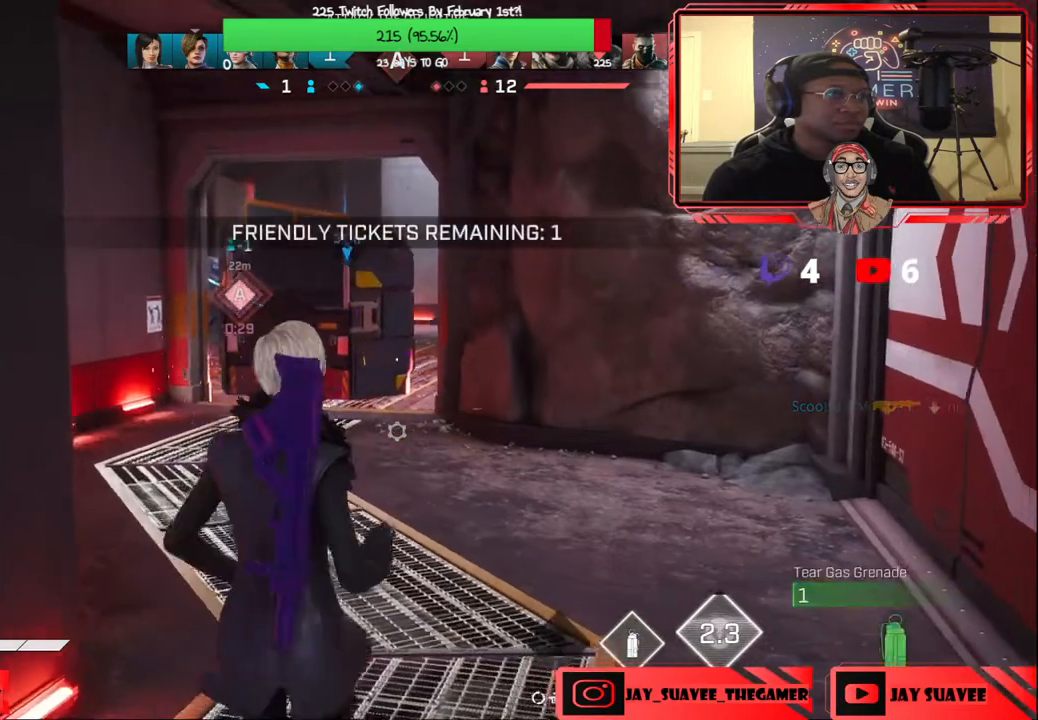
{"buttons": ["L1"], "left_stick": "center", "right_stick": "center", "events": [[83, "left_stick", "center"], [167, "right_stick", "center"], [233, "left_stick", "left"], [350, "left_stick", "right"], [400, "left_stick", "center"]]}
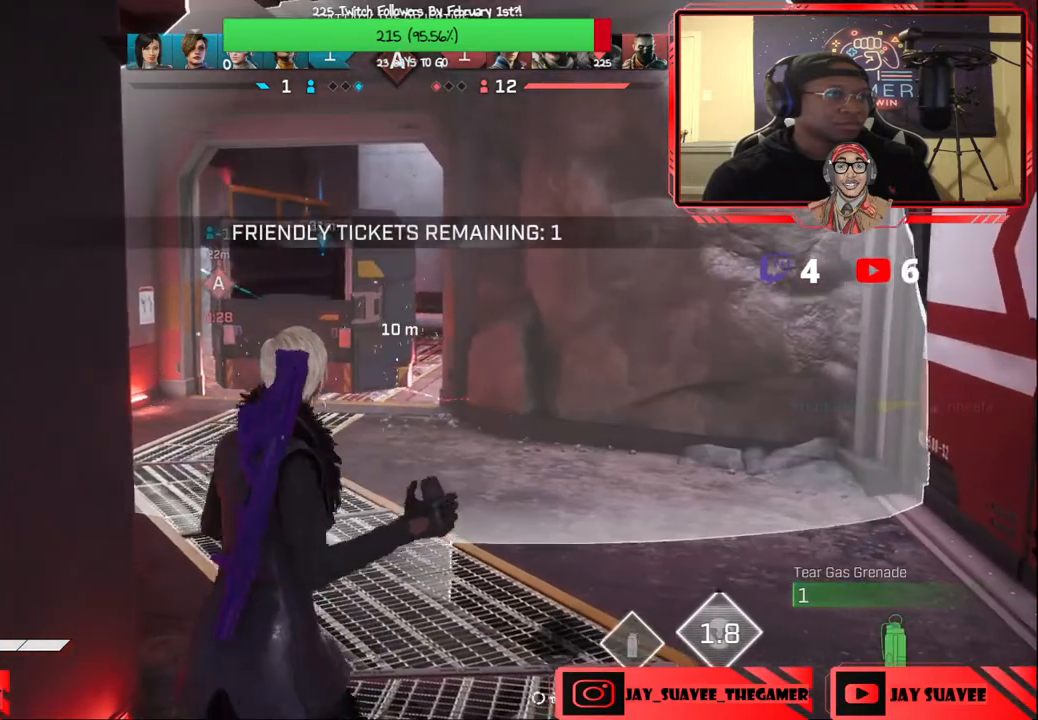
{"buttons": ["L1"], "left_stick": "center", "right_stick": "center", "events": []}
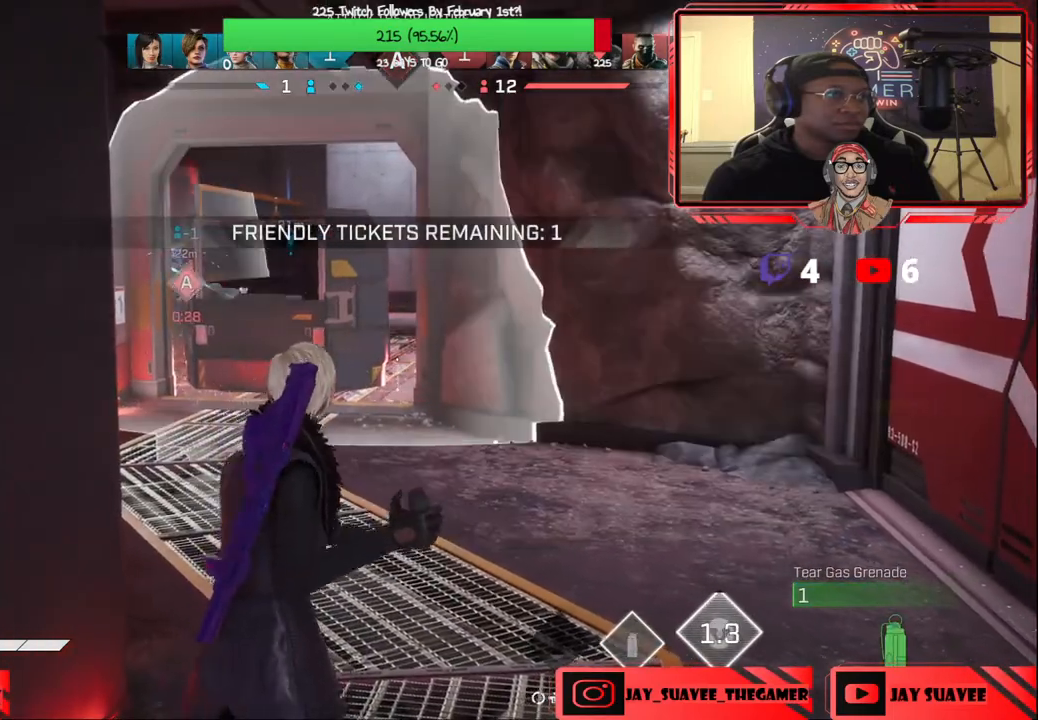
{"buttons": [], "left_stick": "down-left", "right_stick": "center", "events": [[17, "L1", "up"], [133, "left_stick", "down-left"]]}
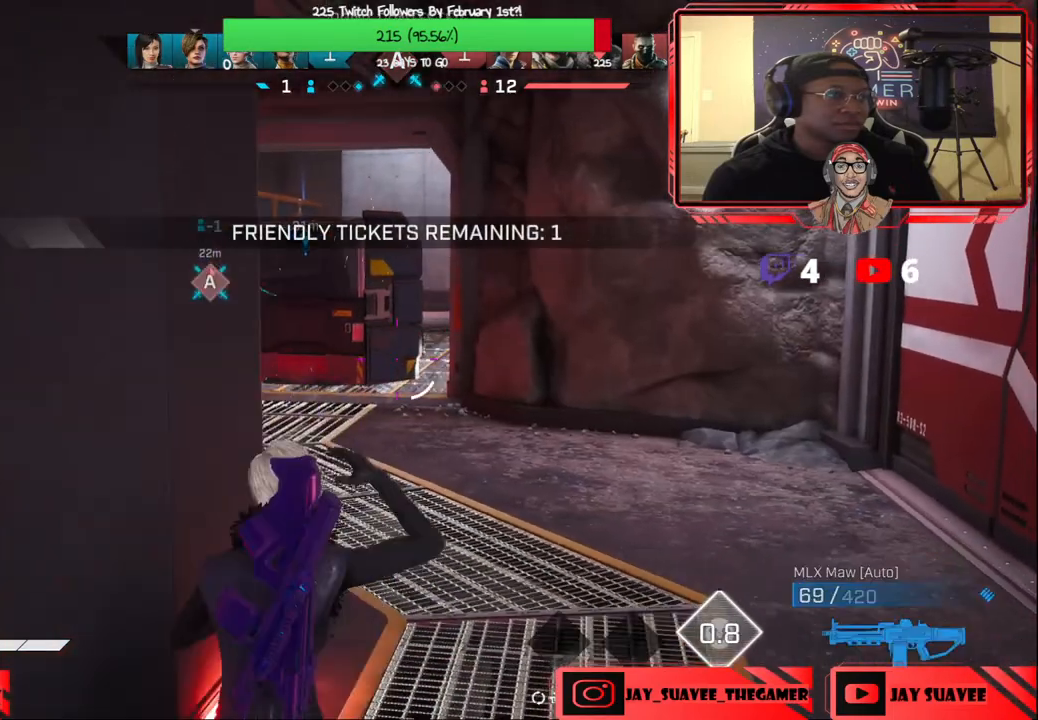
{"buttons": [], "left_stick": "up", "right_stick": "center", "events": [[50, "right_stick", "left"], [283, "left_stick", "up-left"], [283, "right_stick", "center"], [317, "R1", "down"], [367, "left_stick", "up"], [400, "R1", "up"]]}
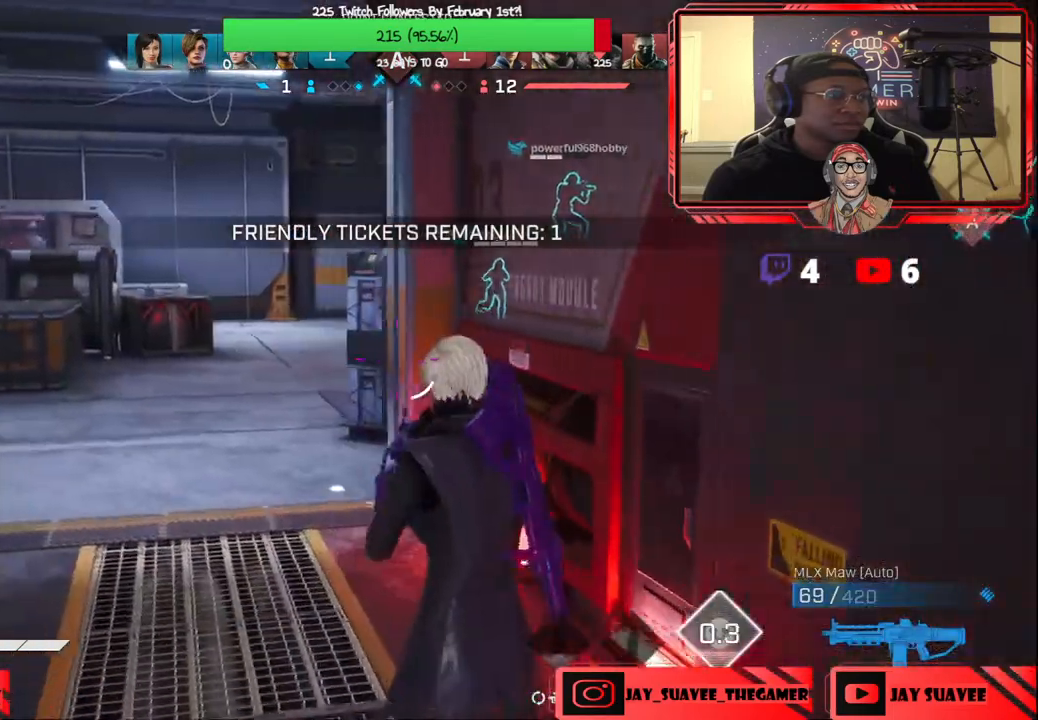
{"buttons": [], "left_stick": "up", "right_stick": "center", "events": [[133, "L3", "down"], [317, "L3", "up"]]}
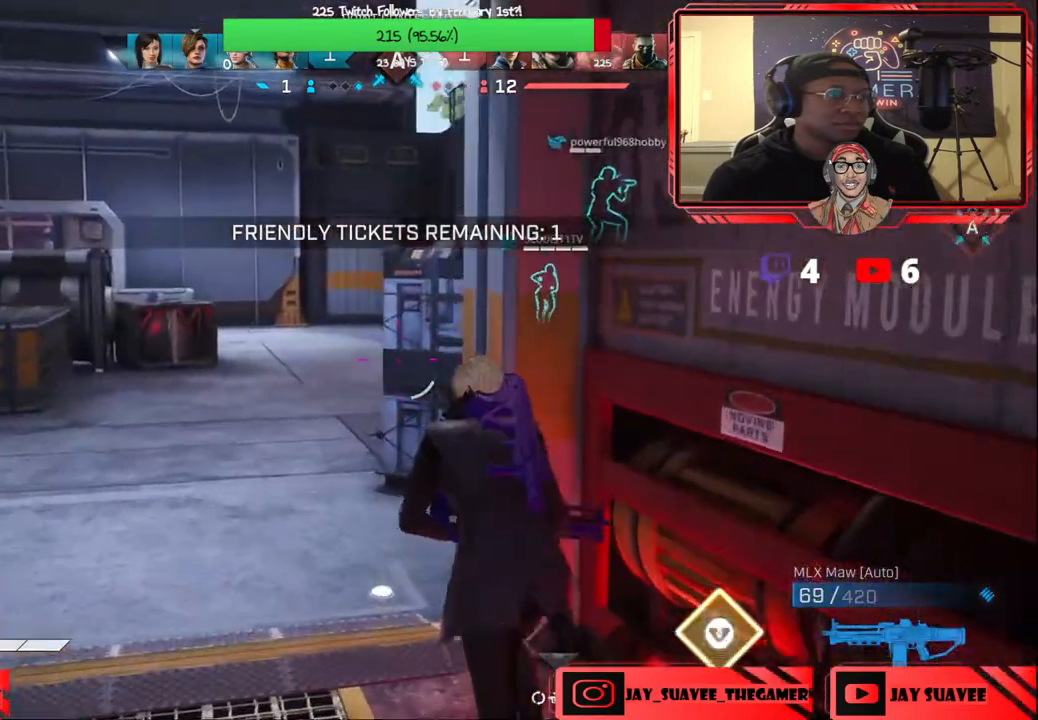
{"buttons": [], "left_stick": "up", "right_stick": "center", "events": []}
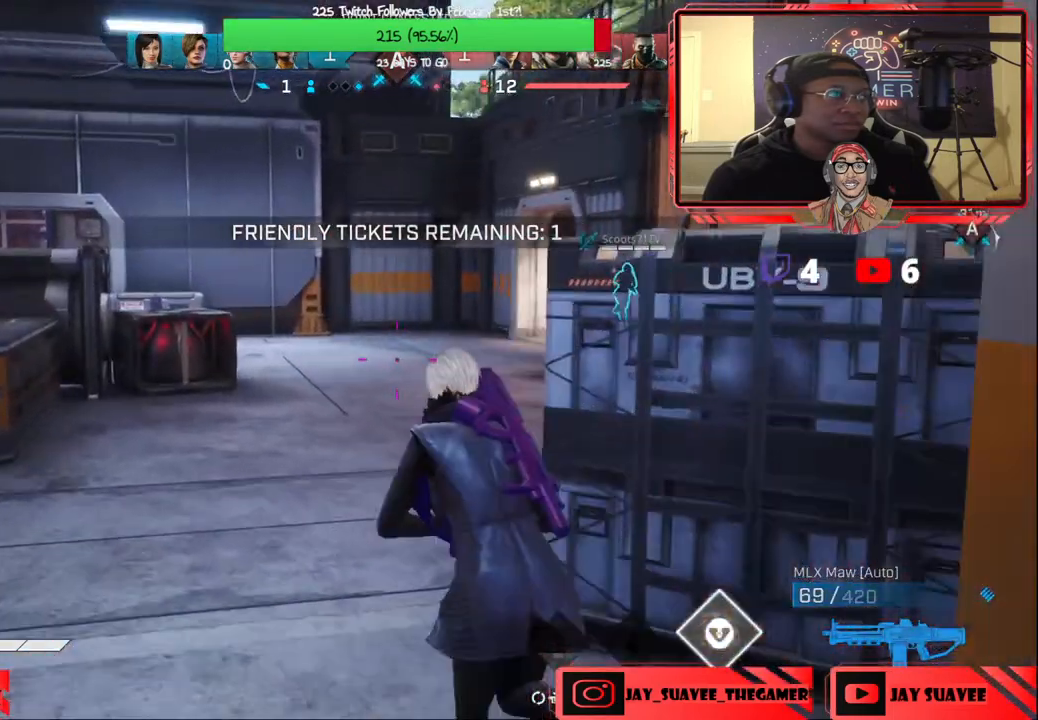
{"buttons": [], "left_stick": "up", "right_stick": "right", "events": [[100, "right_stick", "right"], [283, "right_stick", "up-right"], [400, "right_stick", "center"], [500, "right_stick", "right"]]}
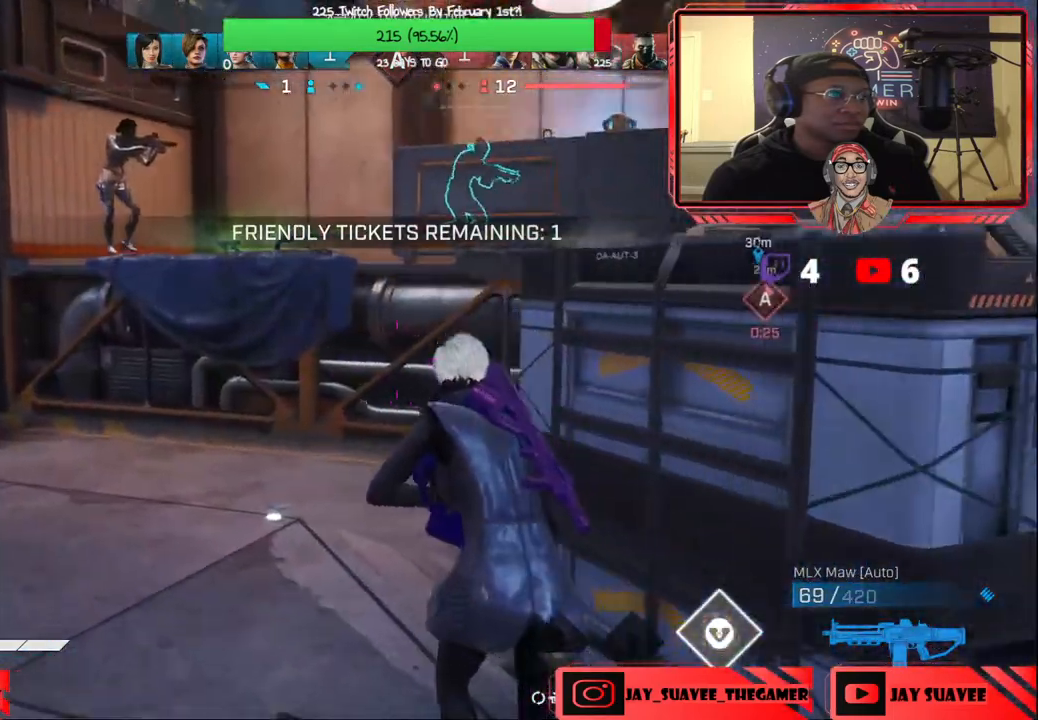
{"buttons": [], "left_stick": "up-left", "right_stick": "center", "events": [[100, "left_stick", "up-left"], [133, "right_stick", "center"]]}
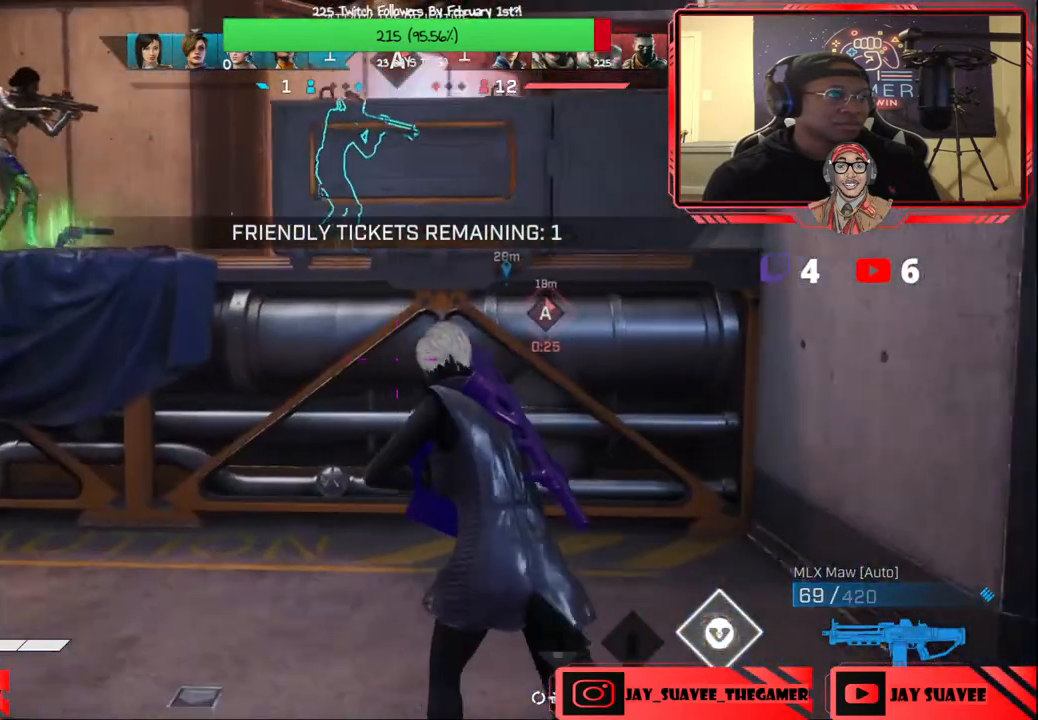
{"buttons": [], "left_stick": "down-left", "right_stick": "up-right", "events": [[267, "left_stick", "down-left"], [333, "right_stick", "up-right"]]}
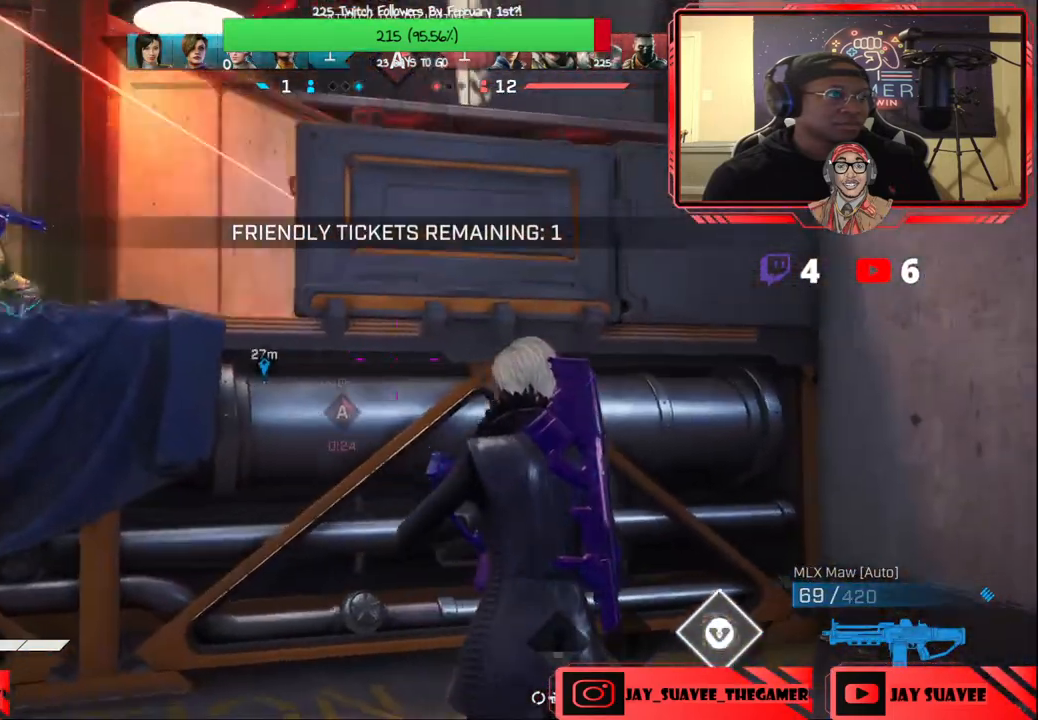
{"buttons": [], "left_stick": "down-left", "right_stick": "center", "events": [[67, "right_stick", "center"], [167, "L1", "down"], [183, "R1", "down"], [233, "right_stick", "up-right"], [267, "R1", "up"], [283, "L1", "up"], [483, "right_stick", "center"]]}
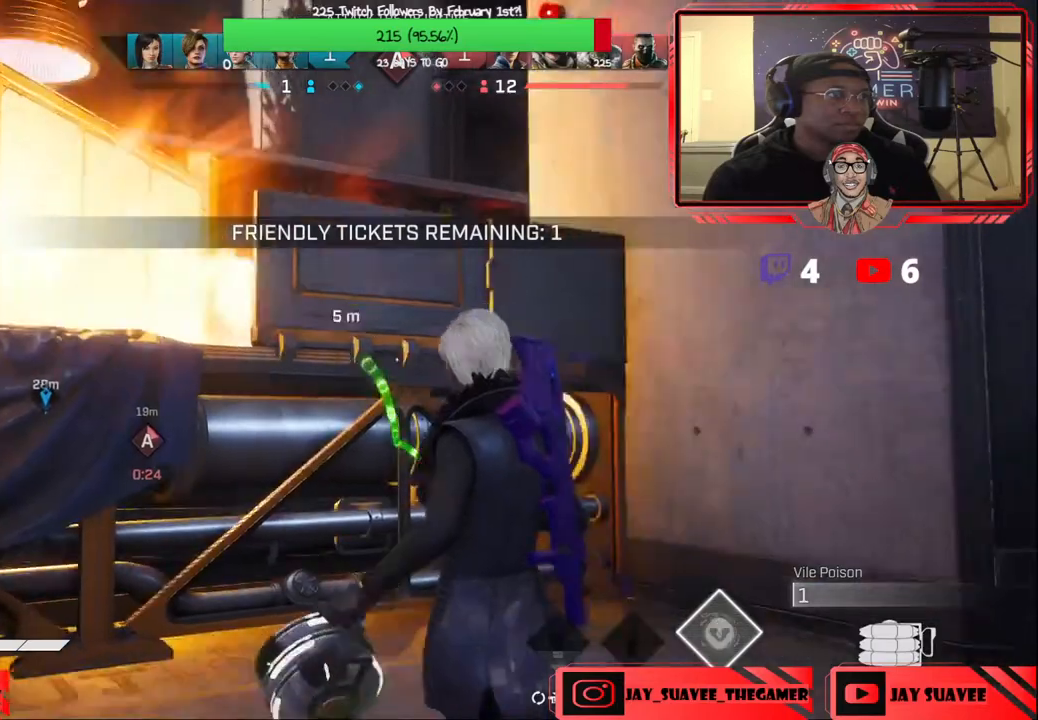
{"buttons": [], "left_stick": "down", "right_stick": "up", "events": [[100, "right_stick", "up-left"], [250, "right_stick", "up"], [467, "left_stick", "down"]]}
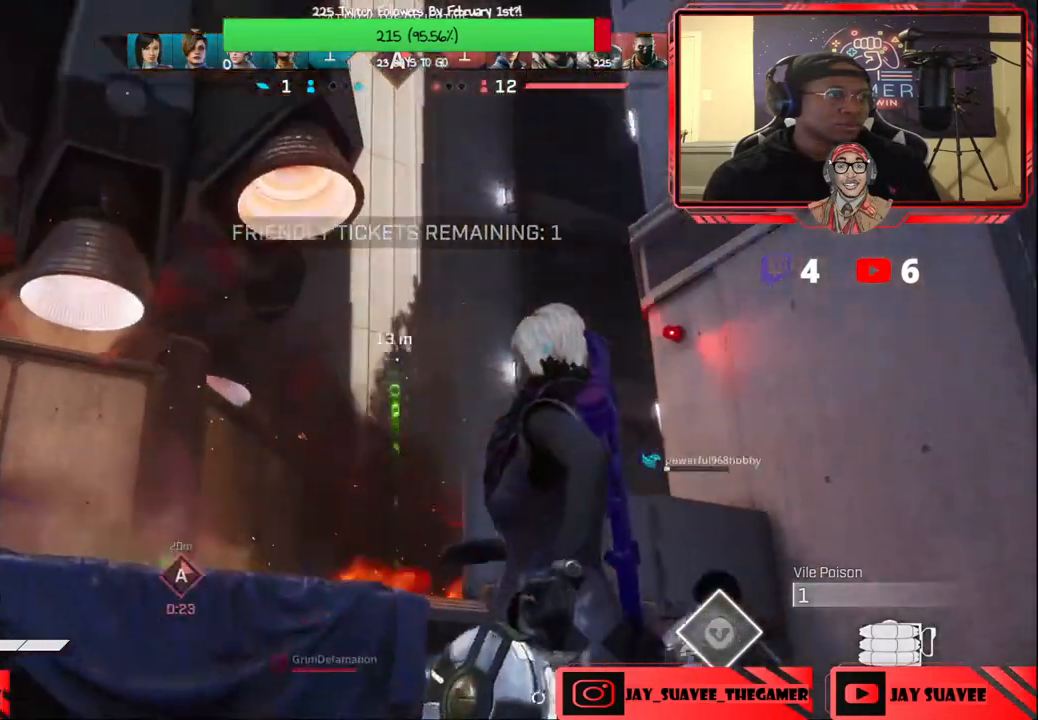
{"buttons": [], "left_stick": "right", "right_stick": "center", "events": [[33, "R2", "down"], [83, "left_stick", "center"], [150, "R2", "up"], [167, "right_stick", "center"], [200, "left_stick", "right"], [250, "right_stick", "down"], [450, "right_stick", "center"]]}
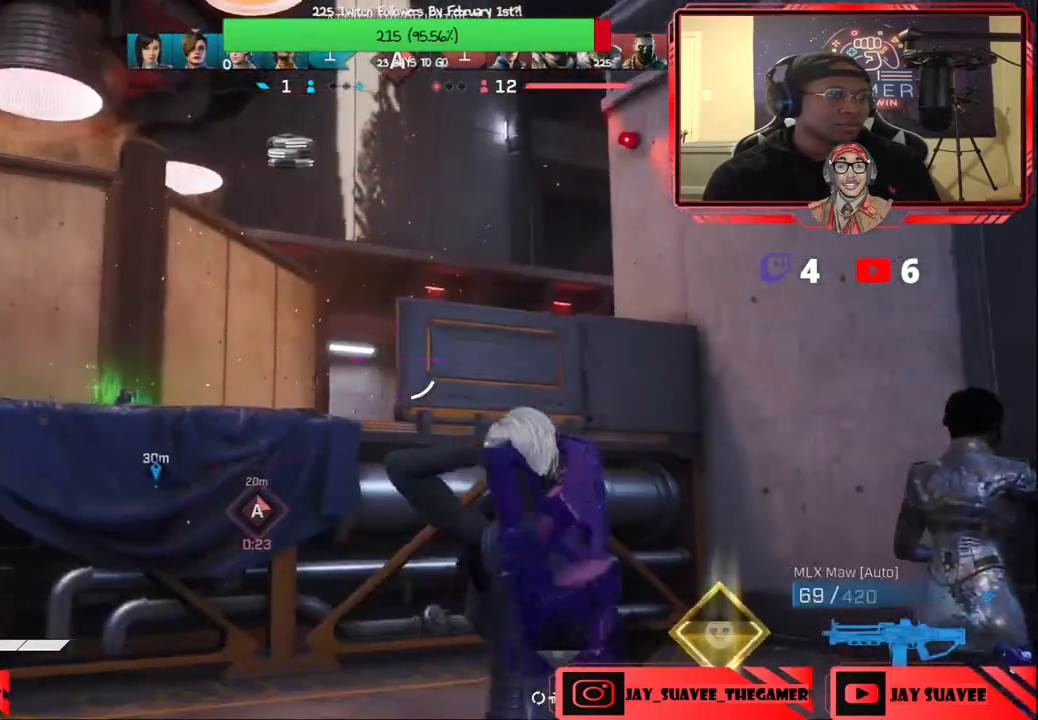
{"buttons": [], "left_stick": "up", "right_stick": "center", "events": [[283, "left_stick", "up"], [350, "right_stick", "down"], [500, "right_stick", "center"]]}
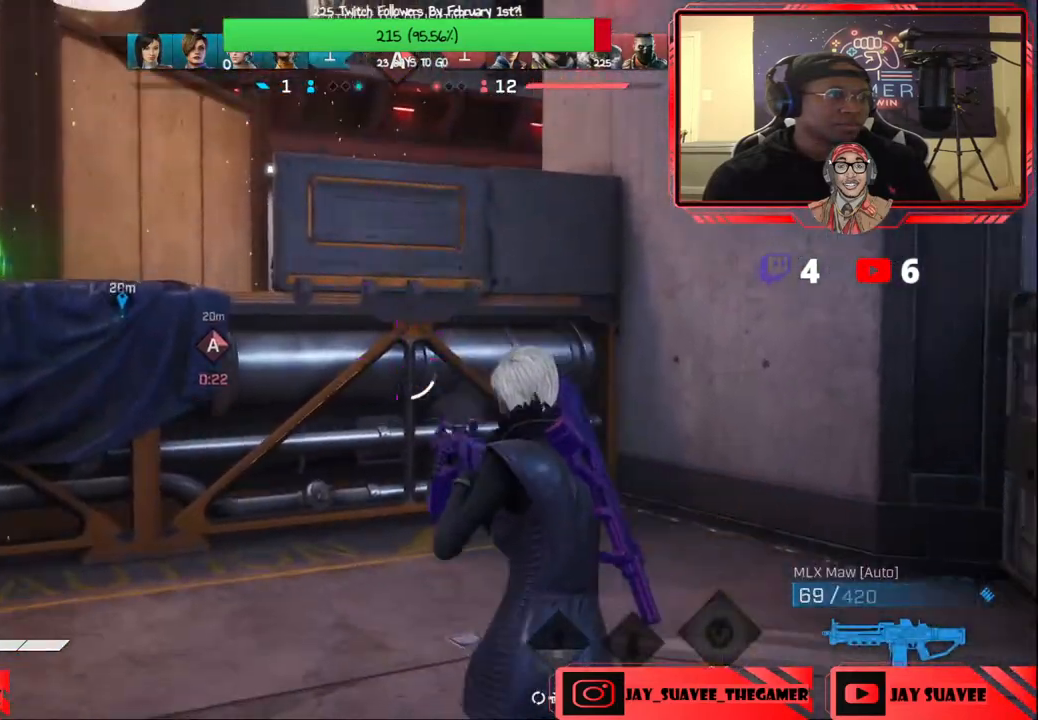
{"buttons": [], "left_stick": "up", "right_stick": "center", "events": []}
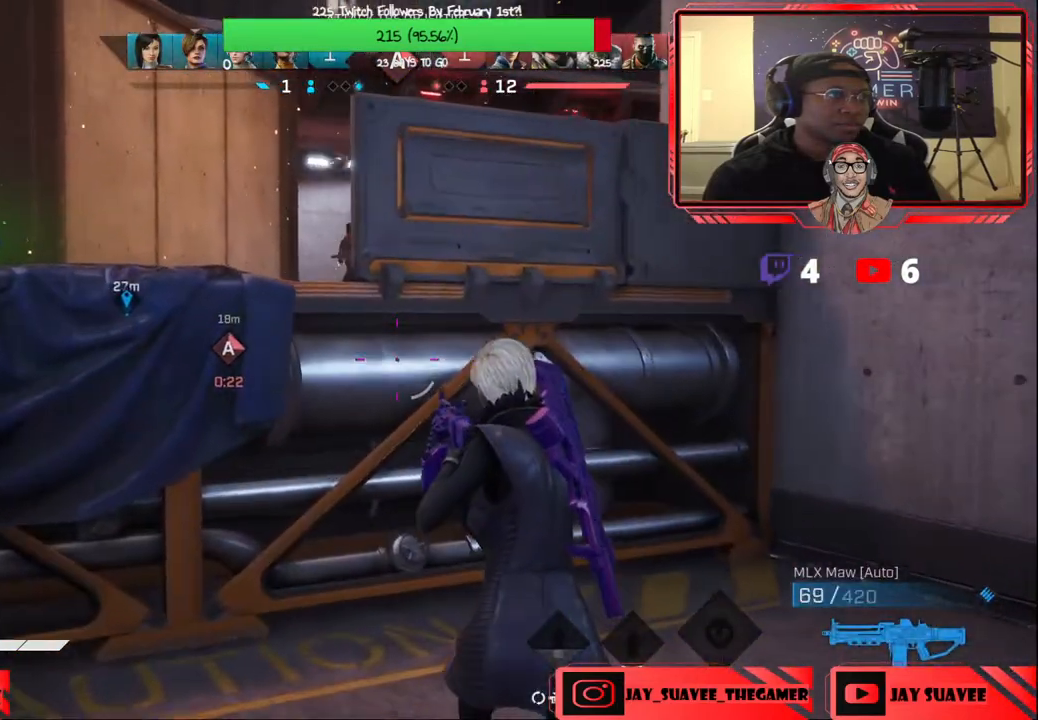
{"buttons": [], "left_stick": "down", "right_stick": "up-right", "events": [[117, "left_stick", "up-left"], [283, "left_stick", "down-left"], [300, "right_stick", "up"], [367, "right_stick", "up-right"], [467, "left_stick", "down"]]}
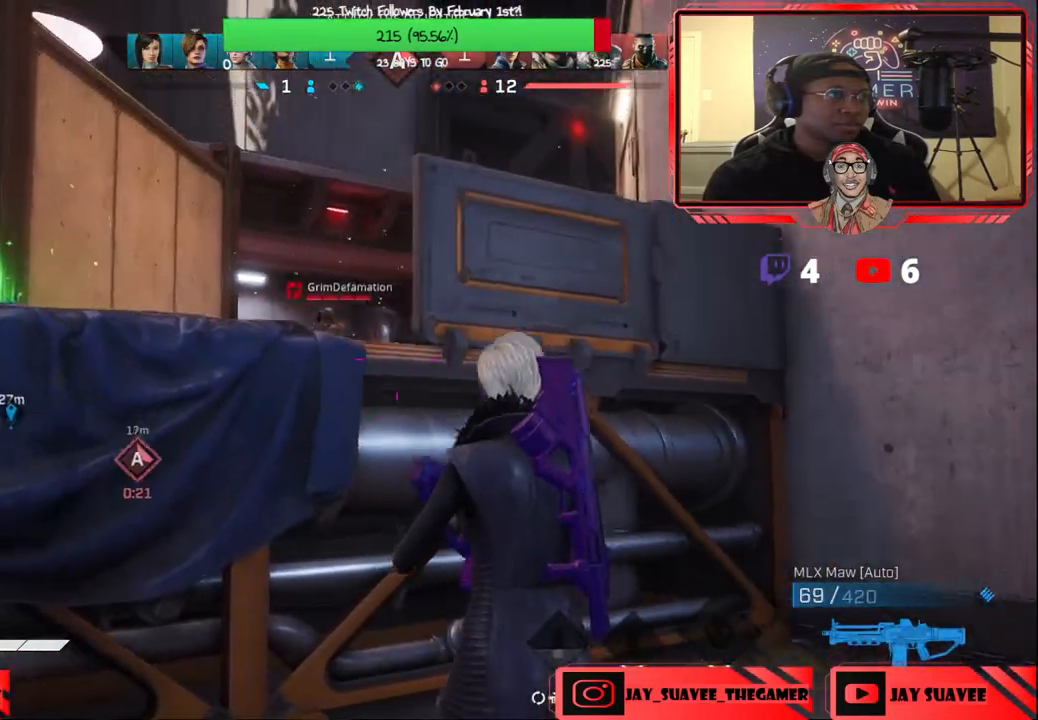
{"buttons": ["L2"], "left_stick": "down-left", "right_stick": "center", "events": [[100, "right_stick", "center"], [283, "L2", "down"], [467, "left_stick", "down-left"]]}
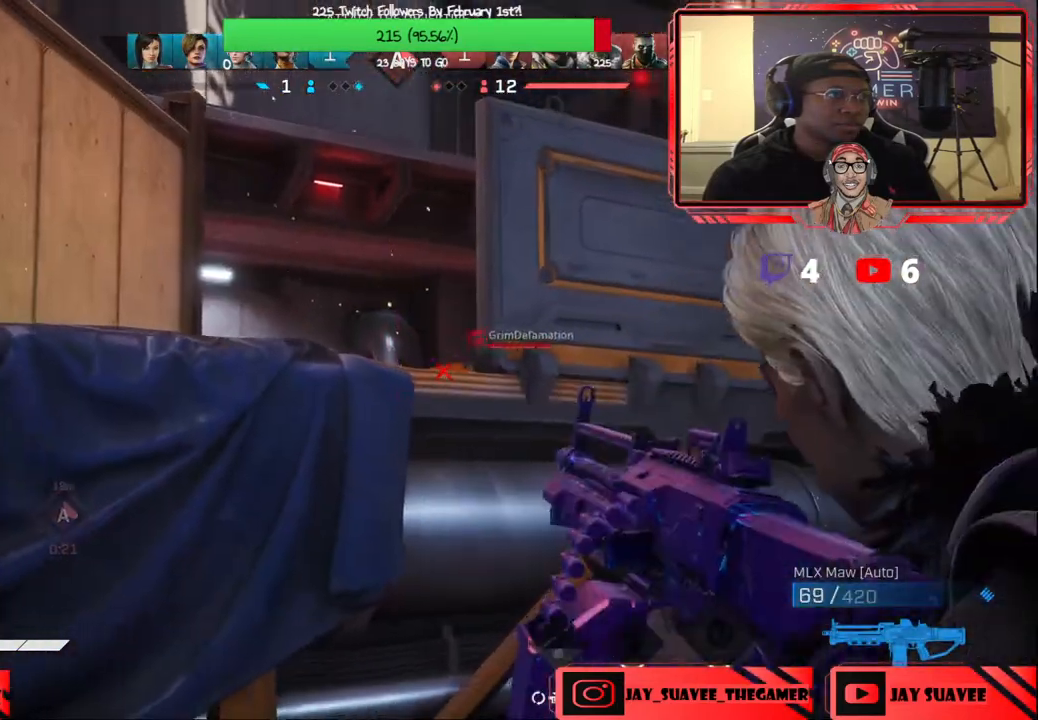
{"buttons": [], "left_stick": "down", "right_stick": "right", "events": [[83, "right_stick", "right"], [217, "right_stick", "center"], [400, "right_stick", "right"], [417, "L2", "up"], [417, "left_stick", "down"]]}
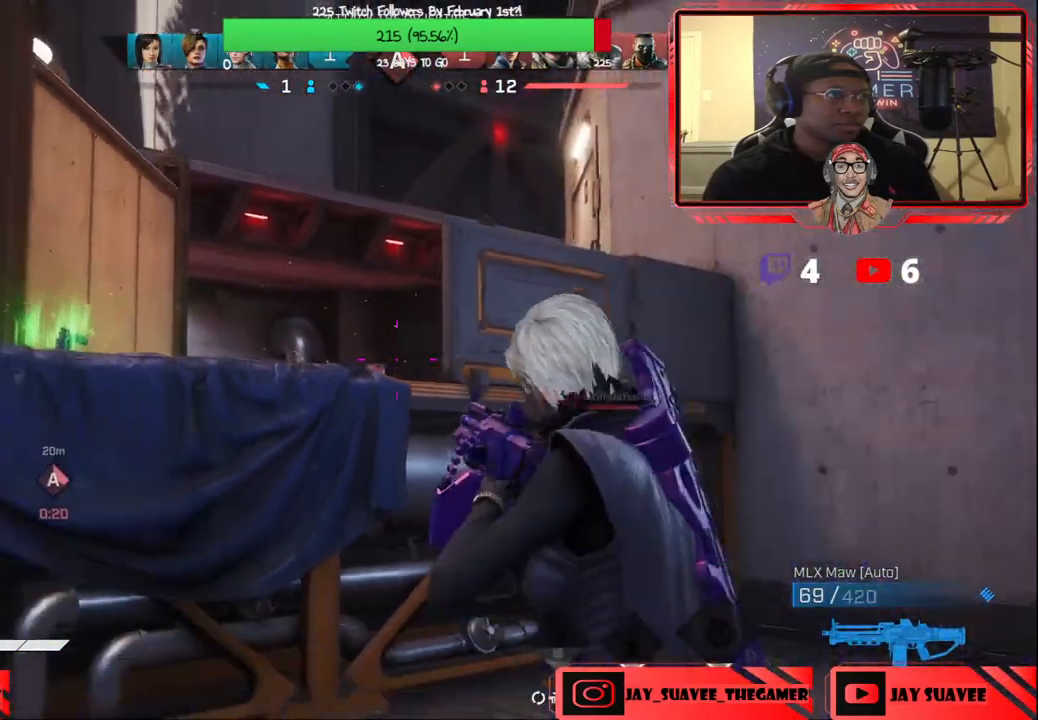
{"buttons": [], "left_stick": "down-right", "right_stick": "center", "events": [[33, "right_stick", "down-right"], [333, "right_stick", "center"], [467, "left_stick", "down-right"]]}
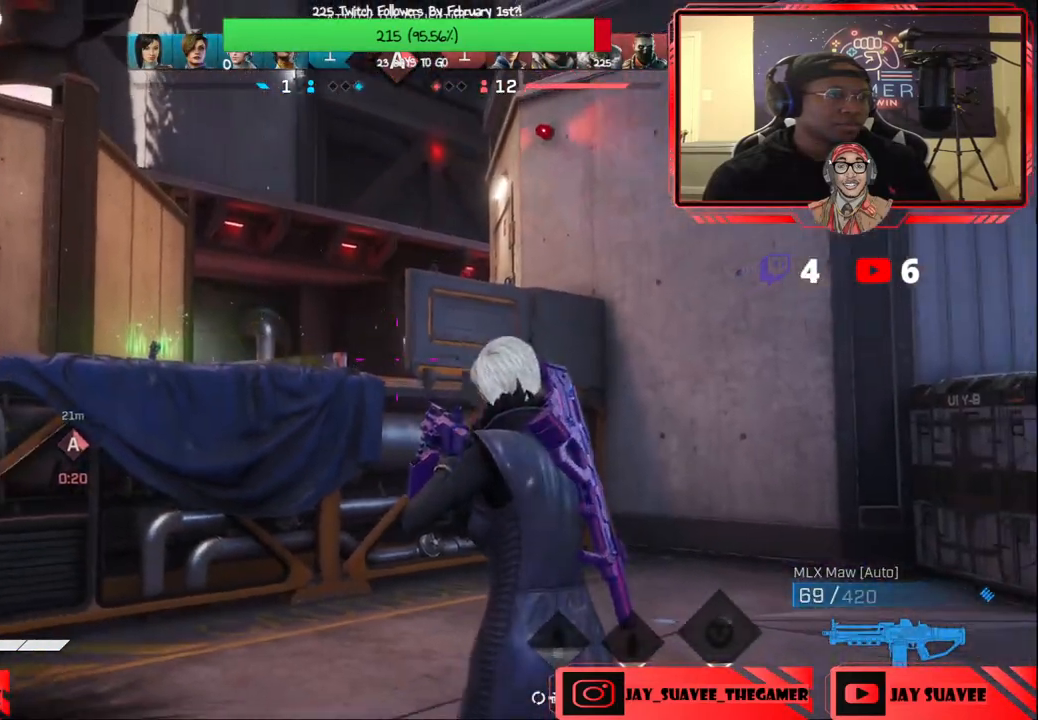
{"buttons": [], "left_stick": "up-right", "right_stick": "center", "events": [[67, "left_stick", "right"], [150, "right_stick", "down-right"], [283, "left_stick", "up-right"], [333, "right_stick", "center"]]}
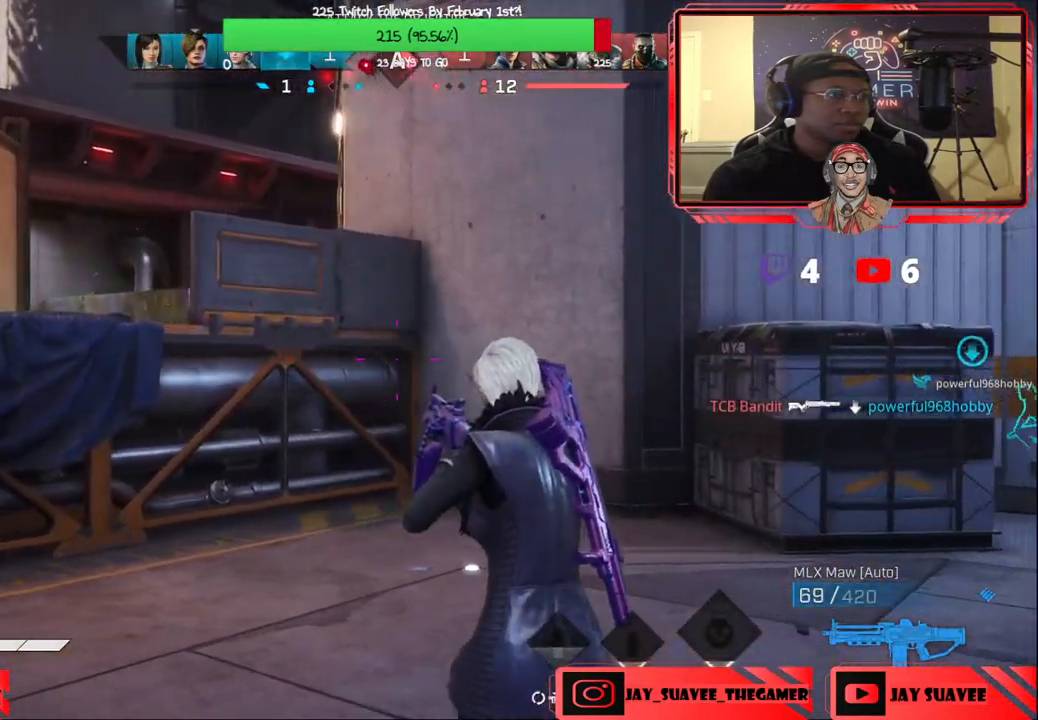
{"buttons": [], "left_stick": "up-right", "right_stick": "center", "events": [[100, "R1", "down"], [100, "right_stick", "down-right"], [183, "R1", "up"], [367, "L3", "down"], [500, "L3", "up"], [500, "right_stick", "center"]]}
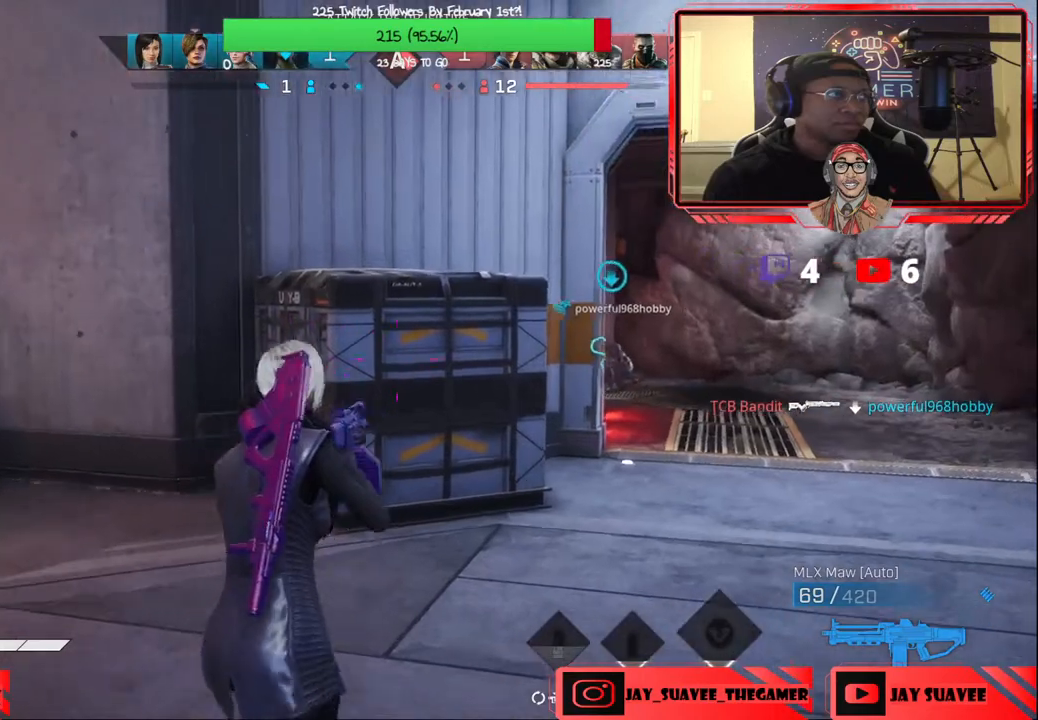
{"buttons": [], "left_stick": "up-right", "right_stick": "center", "events": []}
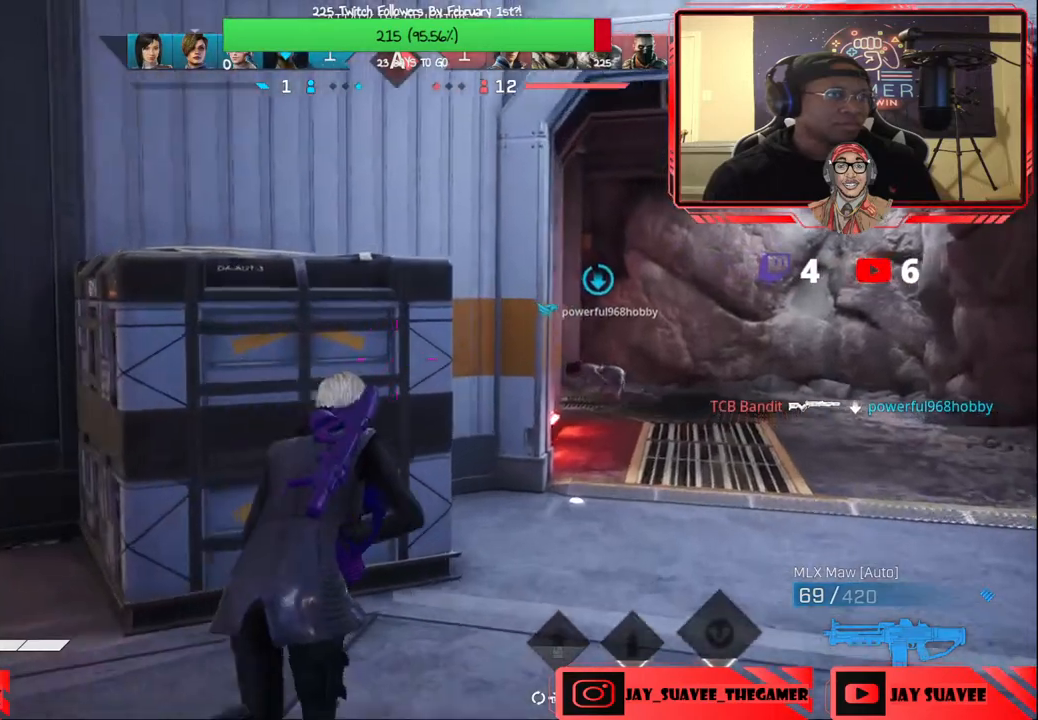
{"buttons": [], "left_stick": "up-right", "right_stick": "center", "events": []}
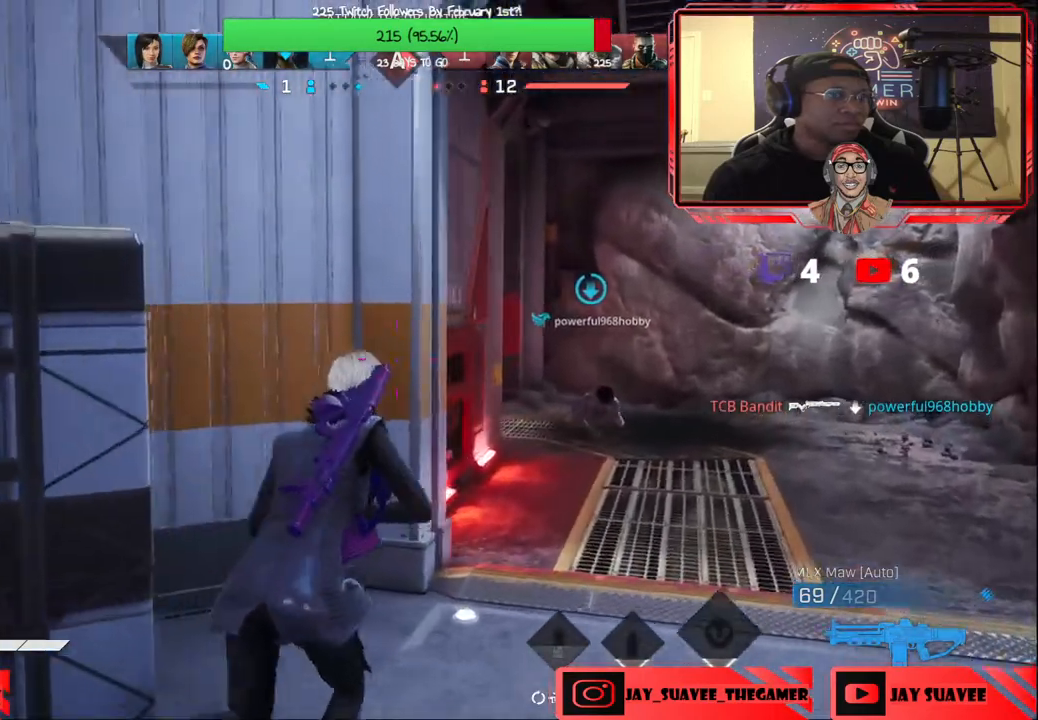
{"buttons": [], "left_stick": "up-right", "right_stick": "left", "events": [[300, "right_stick", "down-left"], [383, "right_stick", "left"]]}
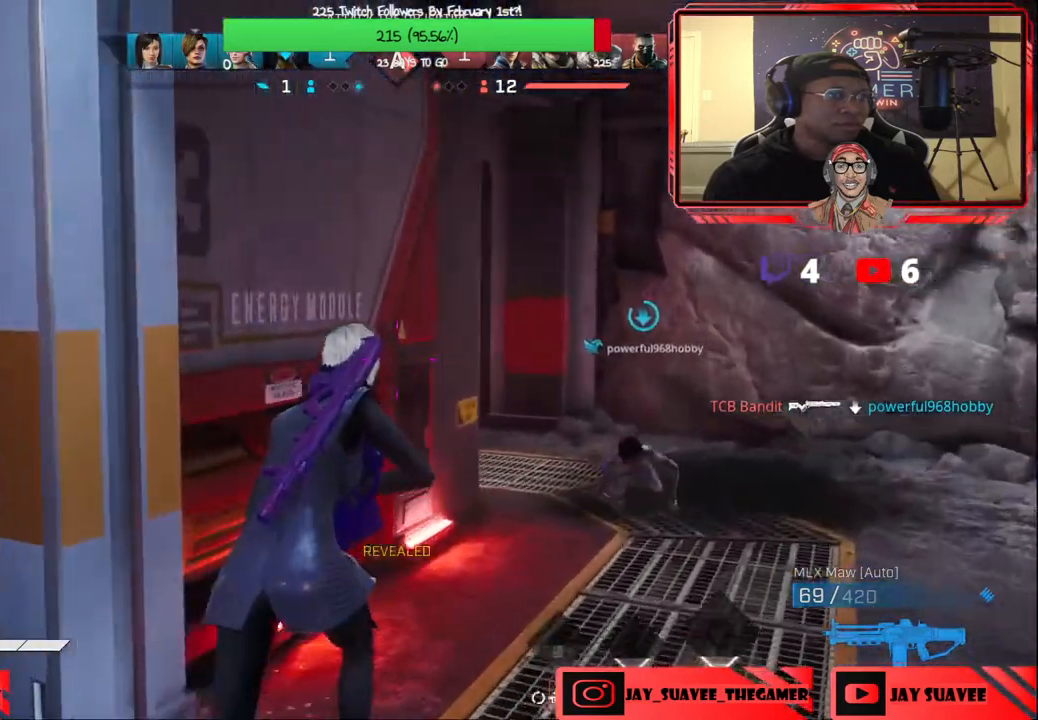
{"buttons": [], "left_stick": "up-right", "right_stick": "left", "events": []}
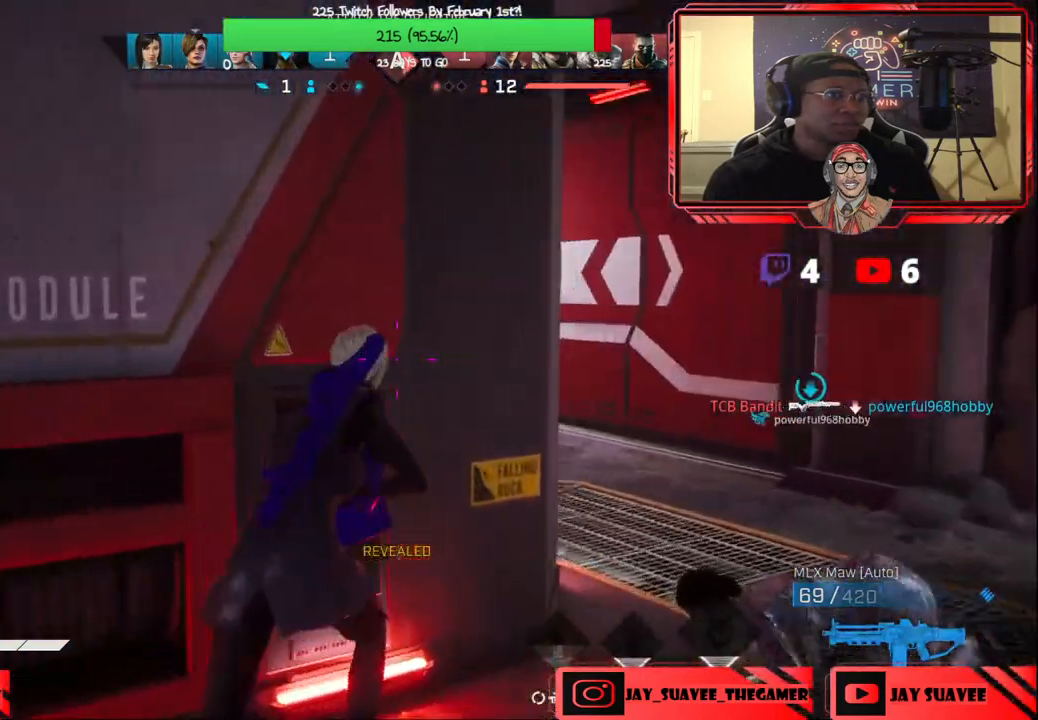
{"buttons": [], "left_stick": "up-right", "right_stick": "center", "events": [[83, "R3", "down"], [167, "R3", "up"], [217, "right_stick", "center"], [233, "left_stick", "right"], [367, "right_stick", "left"], [383, "left_stick", "up-right"], [483, "right_stick", "center"]]}